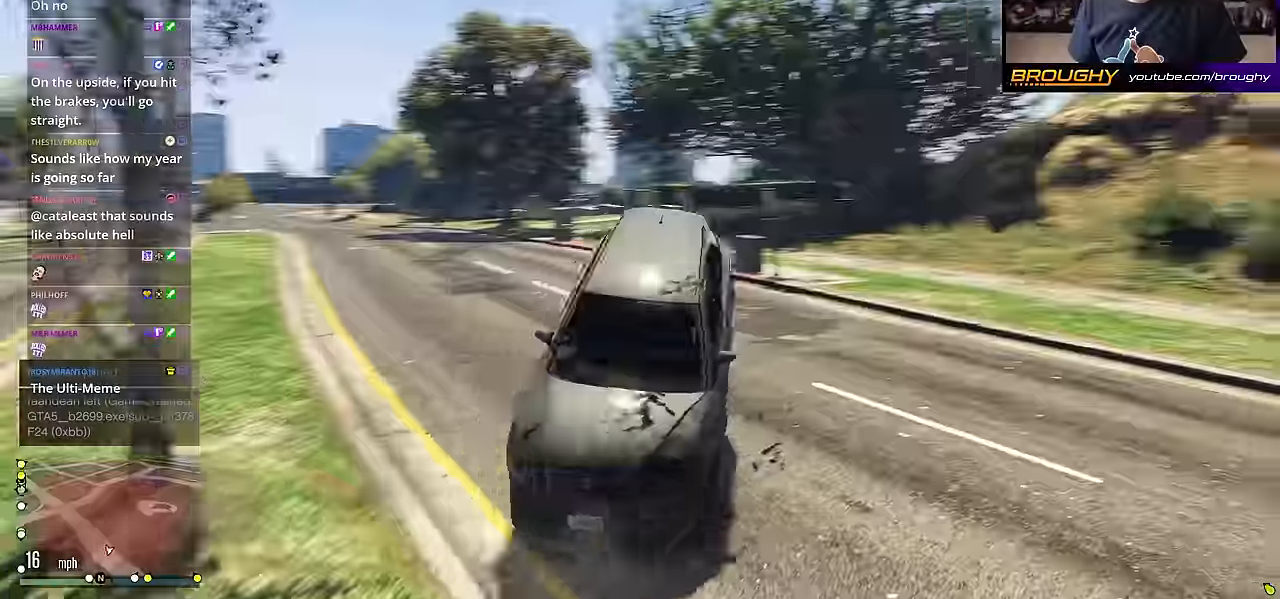
Gameplay with a controller (Xbox layout); each line is a JSON object with the inputs held at the frame after it. "events" lists button and stick changes between this image and that frame as [ms after this image, input, new state], when the widget could be followed in between.
{"buttons": [], "left_stick": "center", "right_stick": "center", "events": []}
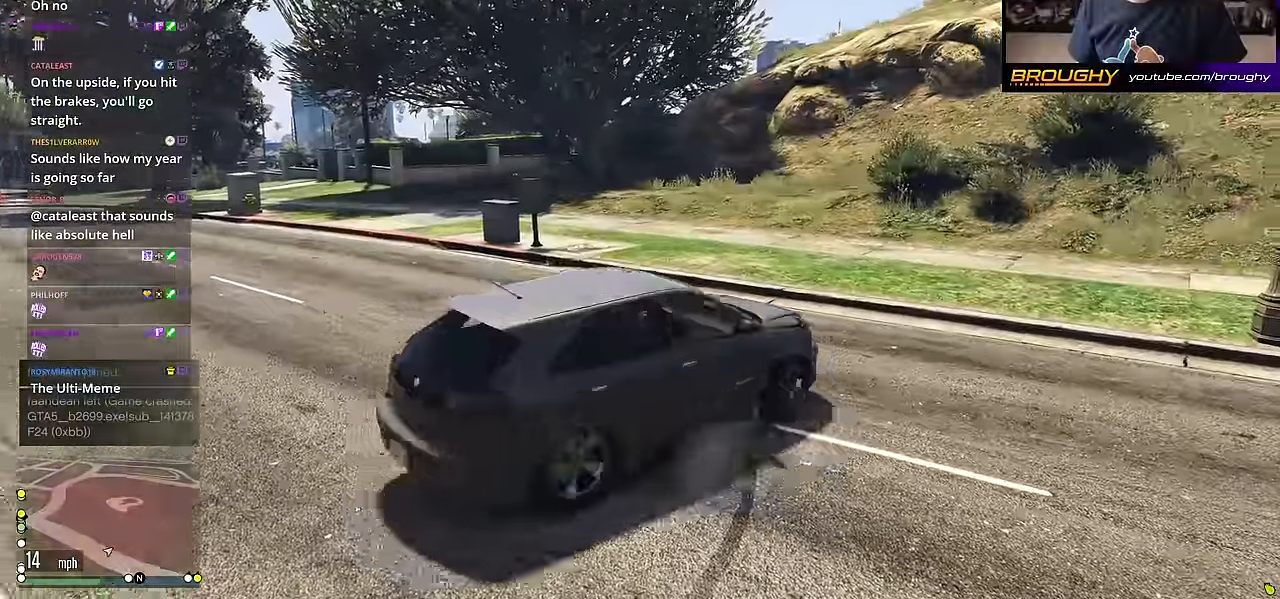
{"buttons": [], "left_stick": "right", "right_stick": "down-left", "events": [[50, "left_stick", "up-left"], [217, "left_stick", "center"], [334, "left_stick", "right"], [400, "right_stick", "down-left"]]}
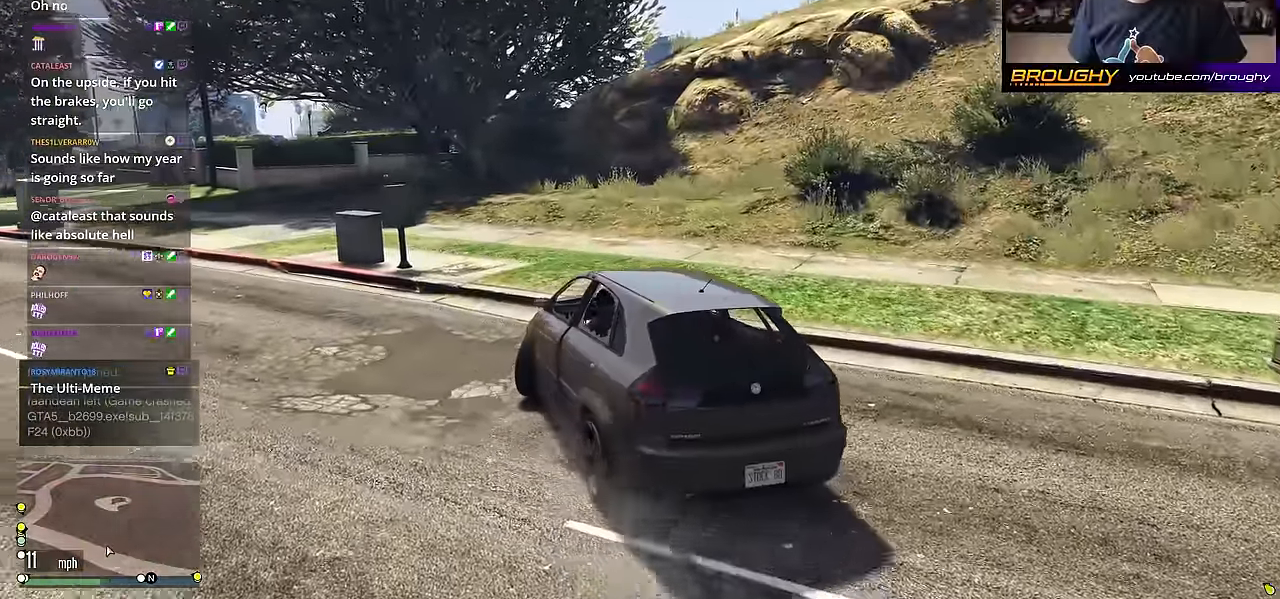
{"buttons": ["R2"], "left_stick": "left", "right_stick": "center", "events": [[50, "left_stick", "center"], [117, "left_stick", "left"], [167, "right_stick", "center"], [234, "R2", "down"]]}
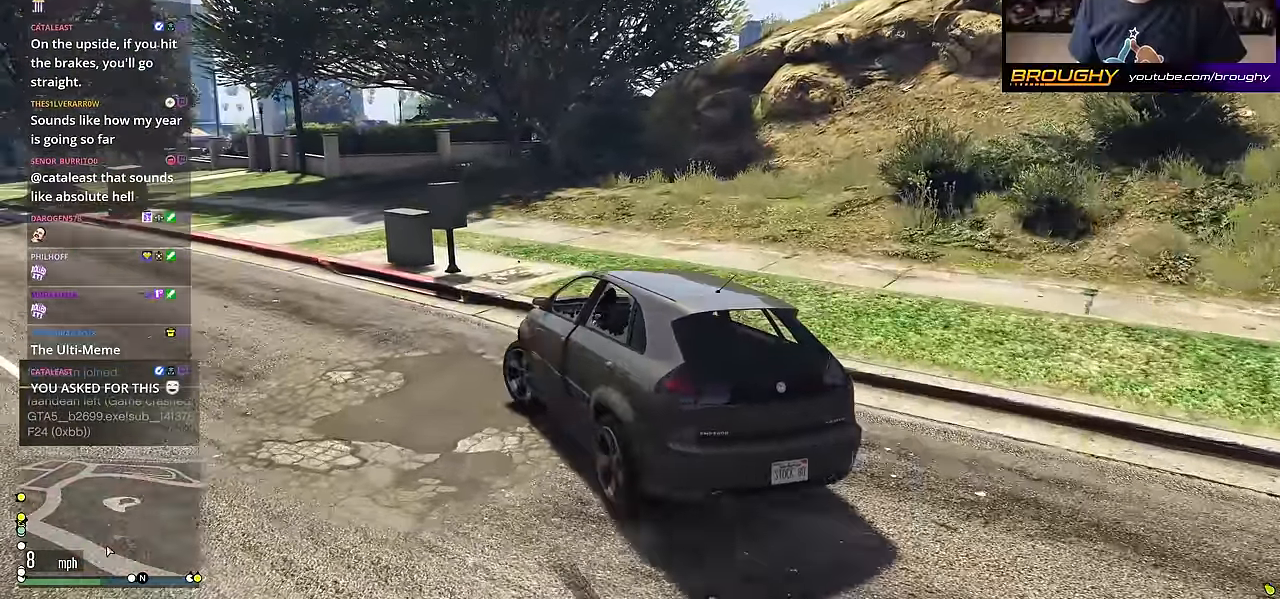
{"buttons": ["L2", "R2"], "left_stick": "center", "right_stick": "center", "events": [[83, "left_stick", "center"], [267, "left_stick", "up-left"], [400, "left_stick", "center"], [434, "L2", "down"]]}
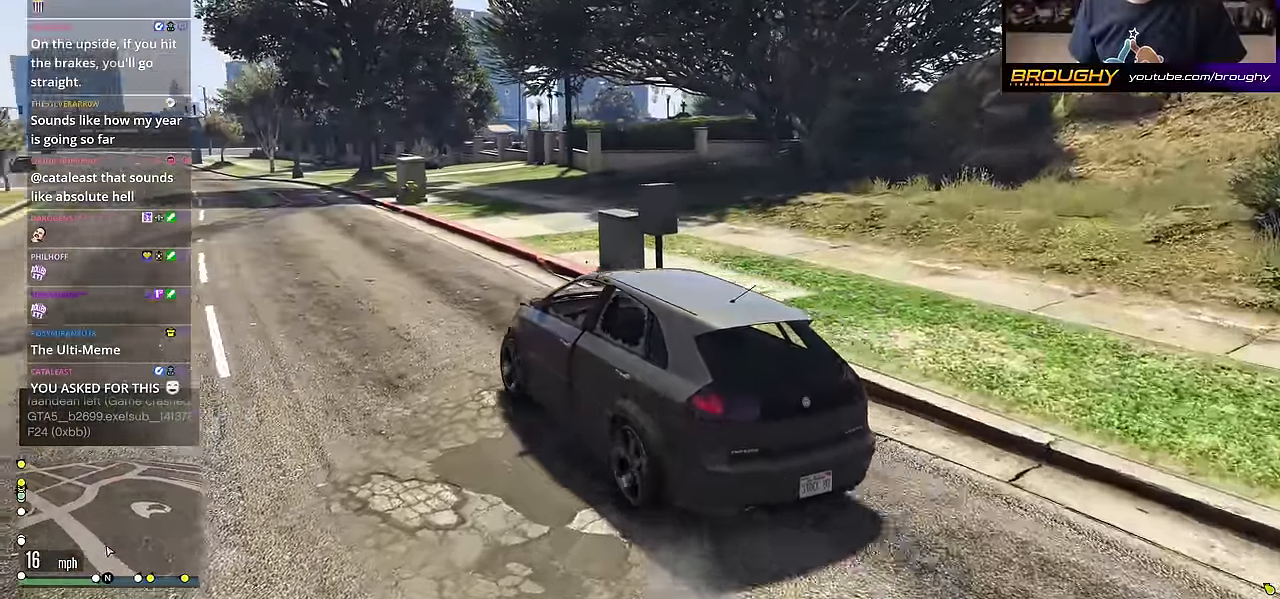
{"buttons": ["R2"], "left_stick": "center", "right_stick": "center", "events": [[84, "left_stick", "right"], [417, "left_stick", "center"], [434, "L2", "up"]]}
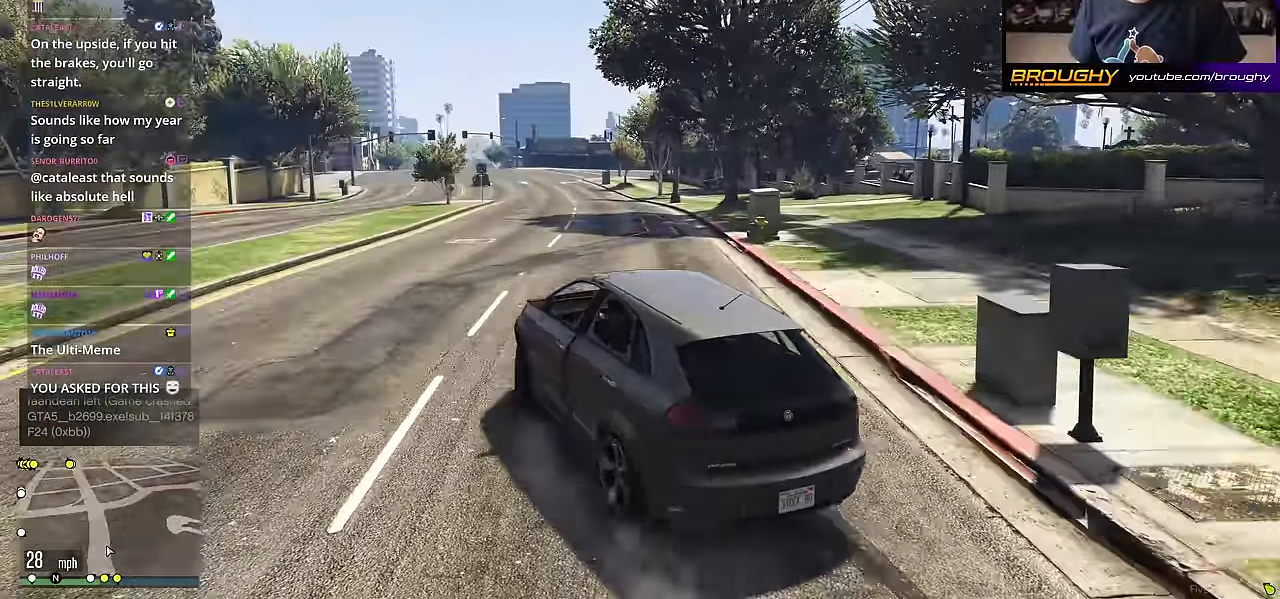
{"buttons": ["R2"], "left_stick": "center", "right_stick": "center", "events": [[17, "R2", "up"], [50, "left_stick", "right"], [417, "R2", "down"], [467, "left_stick", "center"]]}
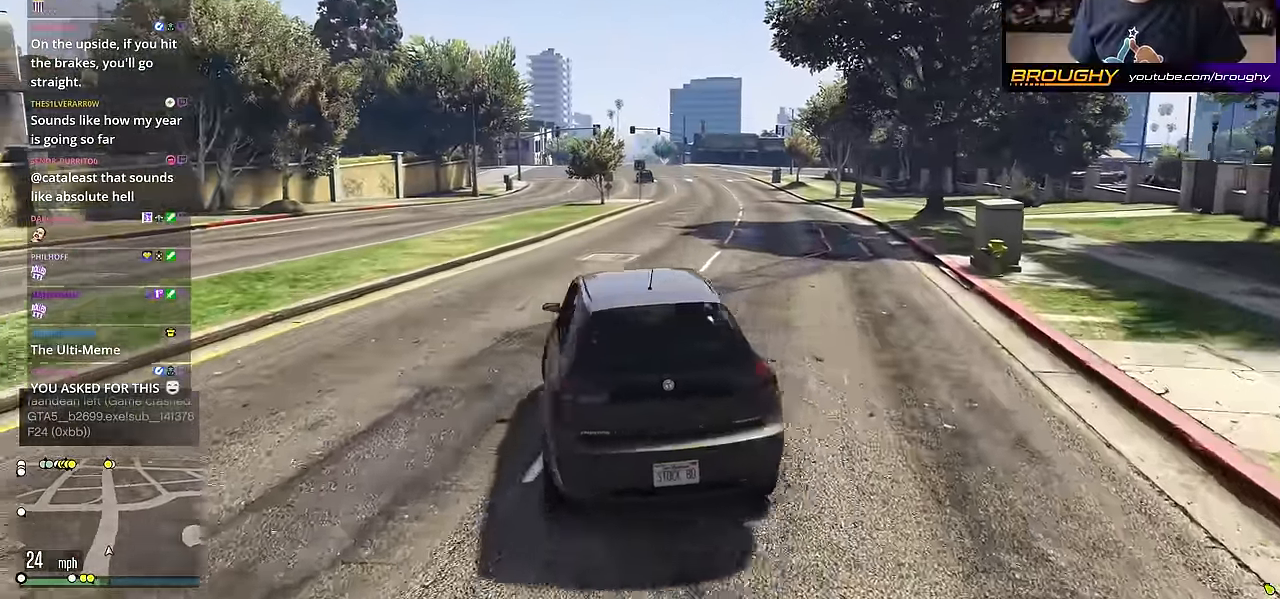
{"buttons": [], "left_stick": "up-left", "right_stick": "center", "events": [[17, "L2", "down"], [301, "left_stick", "up-left"], [434, "R2", "up"], [484, "L2", "up"]]}
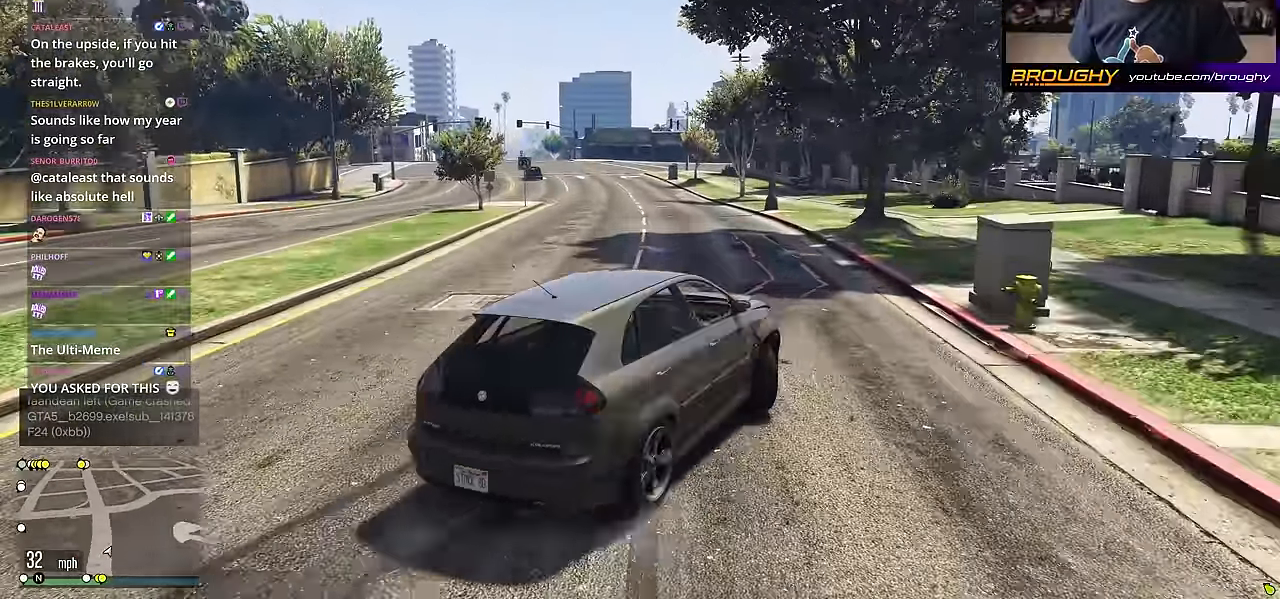
{"buttons": ["L2", "R2"], "left_stick": "center", "right_stick": "center", "events": [[350, "R2", "down"], [350, "left_stick", "center"], [400, "L2", "down"]]}
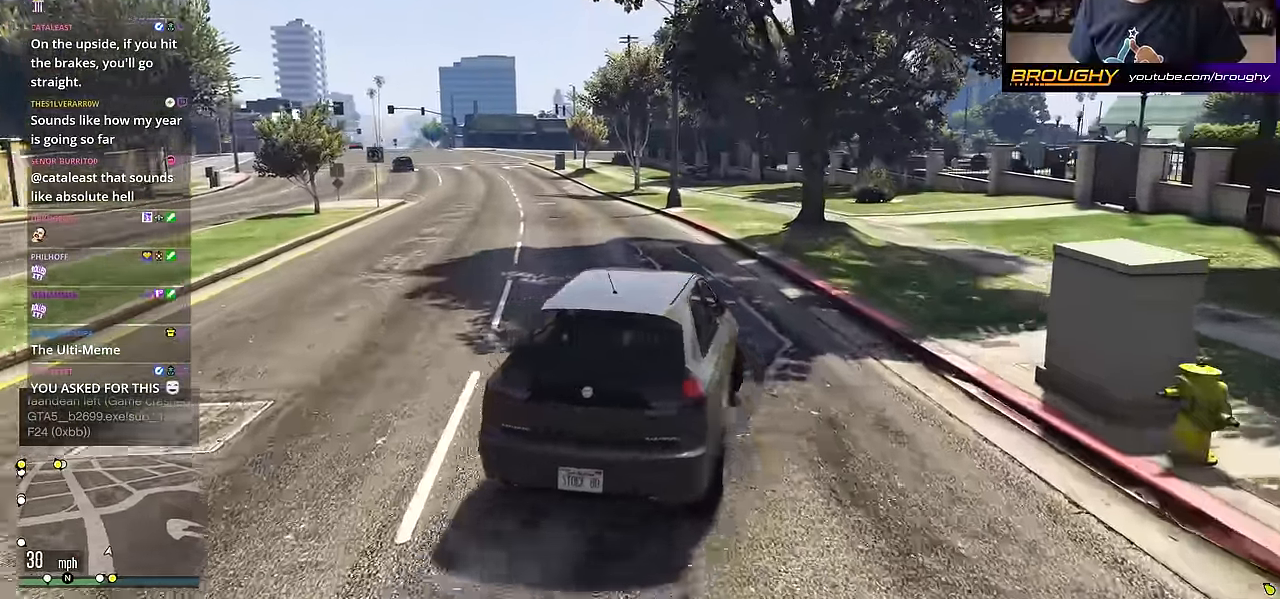
{"buttons": ["L2", "R2"], "left_stick": "center", "right_stick": "center", "events": [[100, "left_stick", "right"], [184, "left_stick", "center"]]}
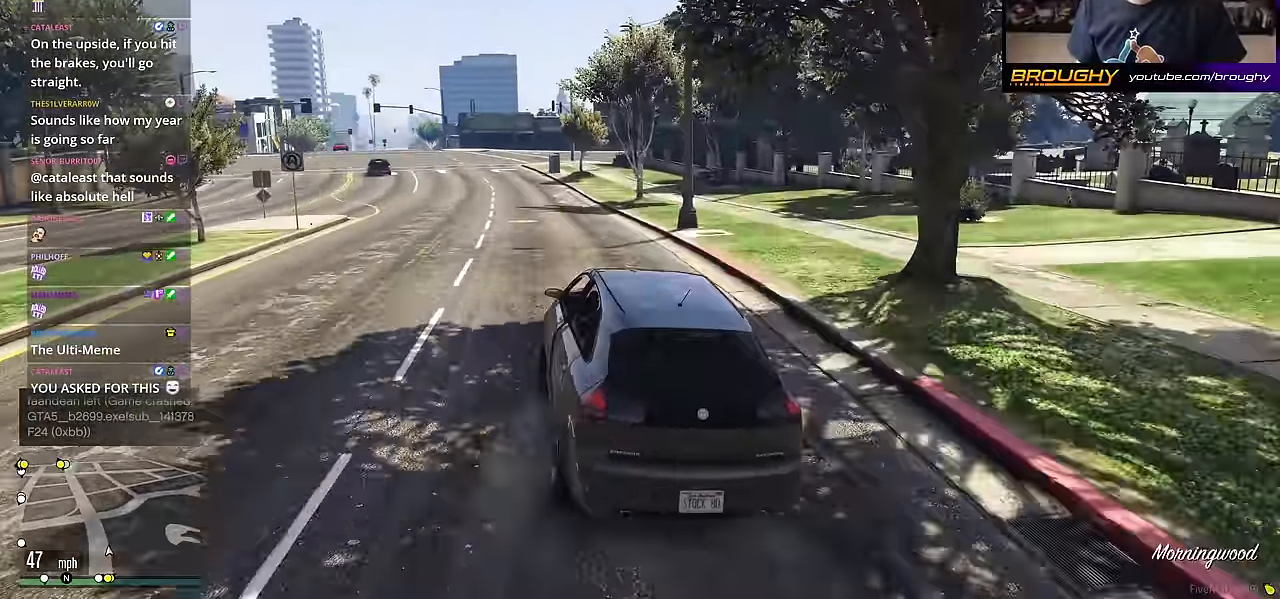
{"buttons": ["L2", "R2"], "left_stick": "center", "right_stick": "center", "events": []}
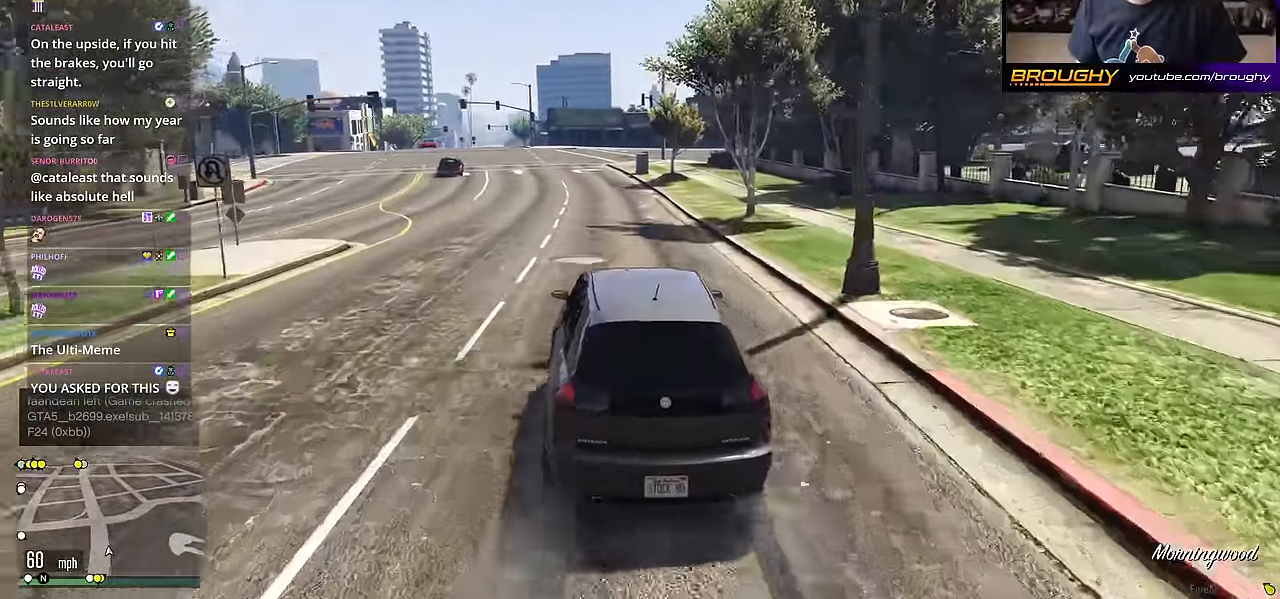
{"buttons": ["L2", "R2"], "left_stick": "center", "right_stick": "center", "events": [[117, "left_stick", "up-left"], [317, "left_stick", "center"]]}
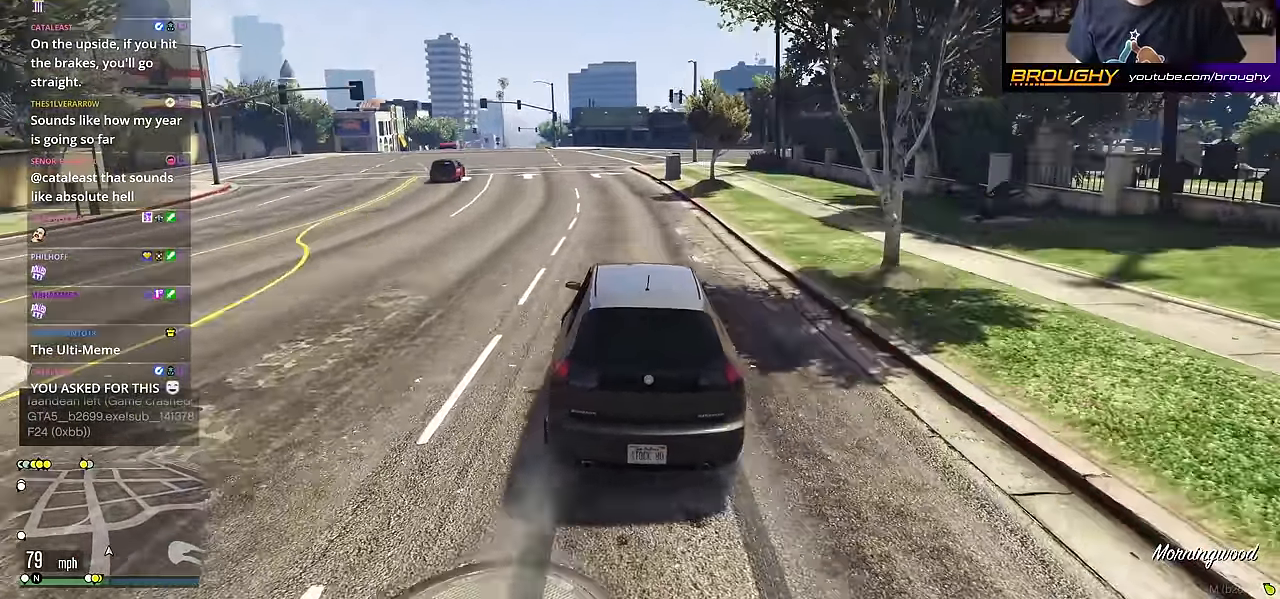
{"buttons": ["L2"], "left_stick": "center", "right_stick": "center", "events": [[33, "left_stick", "up-left"], [267, "L2", "up"], [300, "R2", "up"], [417, "left_stick", "center"], [500, "L2", "down"]]}
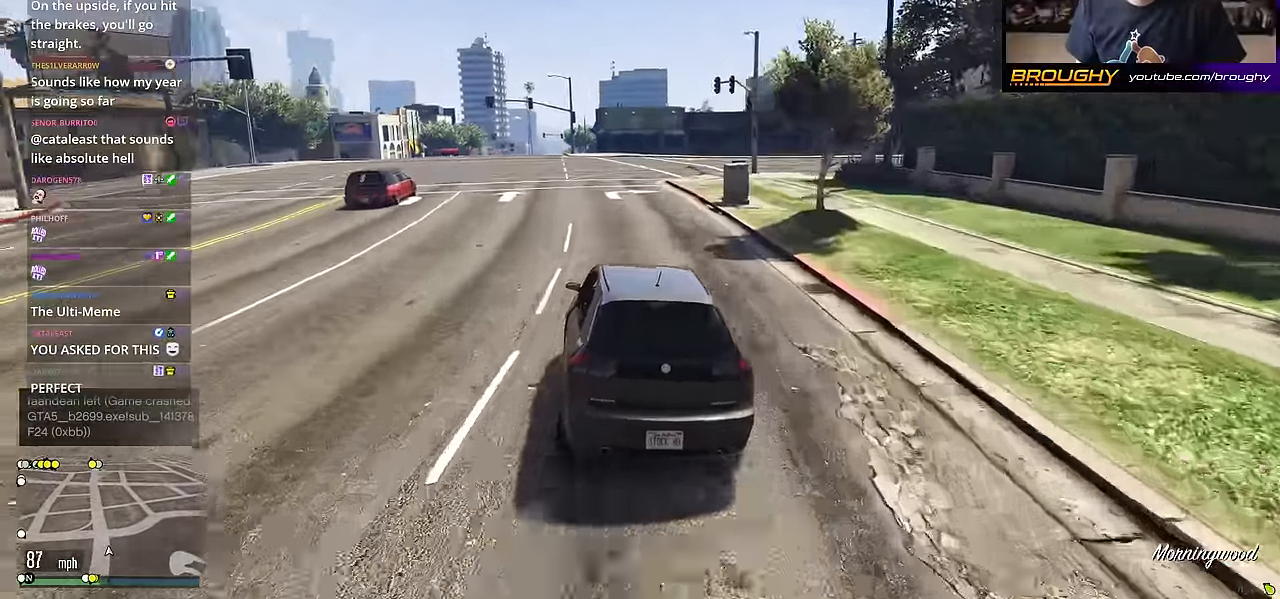
{"buttons": ["L2", "R2"], "left_stick": "center", "right_stick": "center", "events": [[17, "R2", "down"]]}
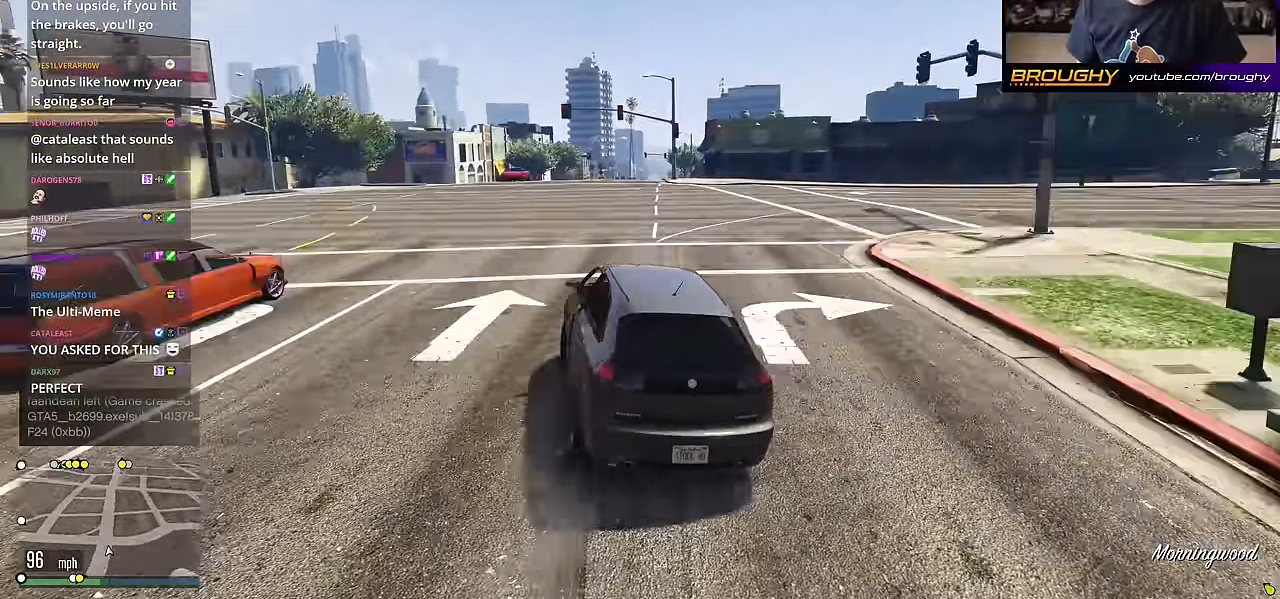
{"buttons": [], "left_stick": "center", "right_stick": "center", "events": [[117, "left_stick", "right"], [417, "left_stick", "center"], [484, "L2", "up"], [484, "R2", "up"]]}
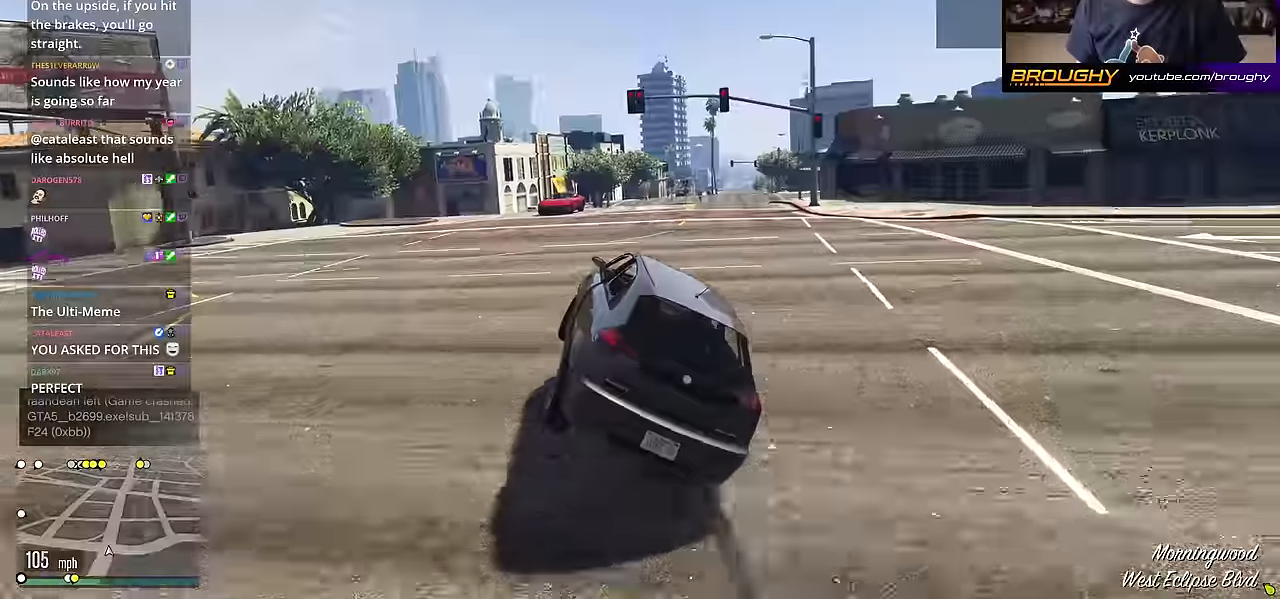
{"buttons": [], "left_stick": "right", "right_stick": "center", "events": [[384, "left_stick", "right"]]}
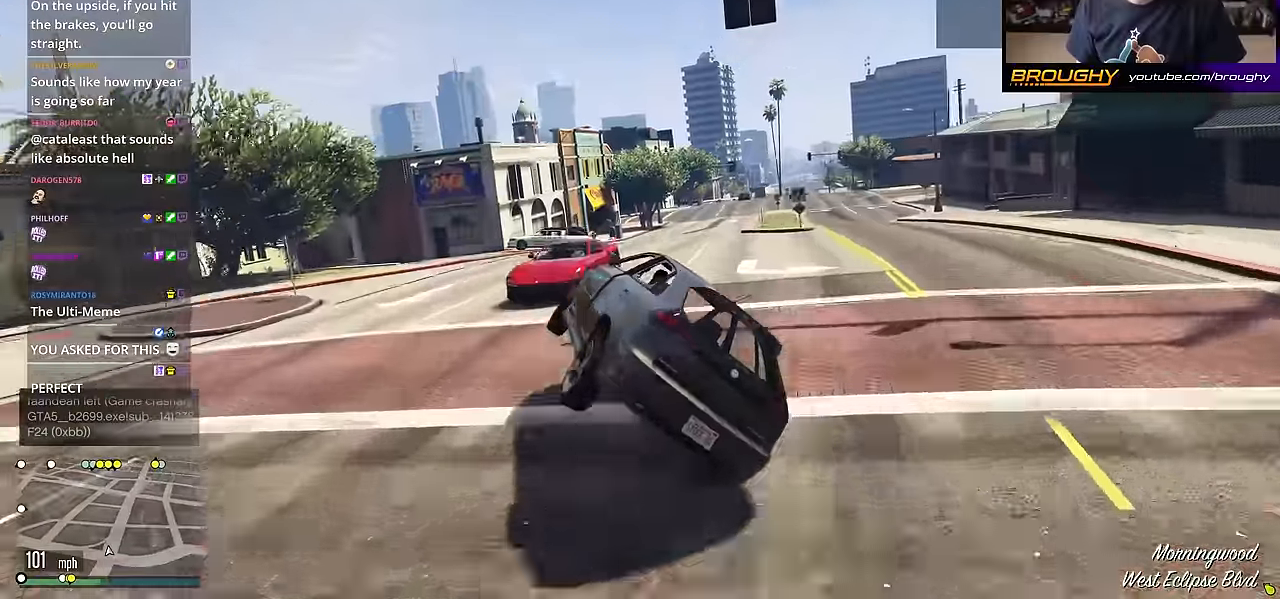
{"buttons": [], "left_stick": "center", "right_stick": "center", "events": [[133, "left_stick", "down-right"], [233, "left_stick", "center"]]}
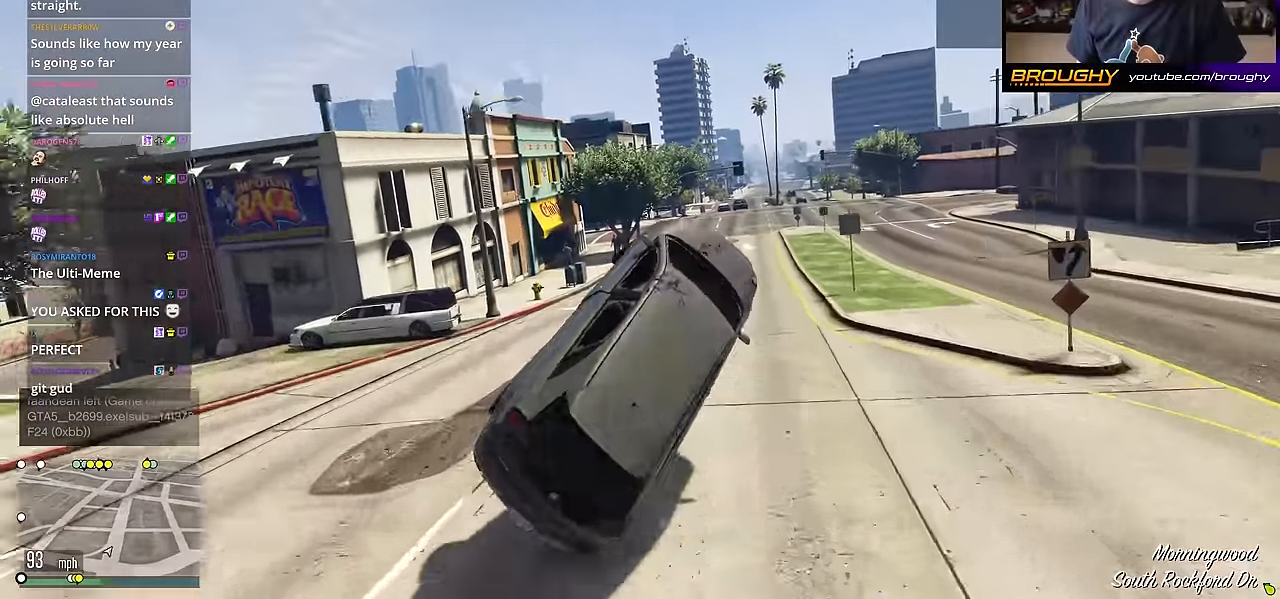
{"buttons": [], "left_stick": "center", "right_stick": "center", "events": []}
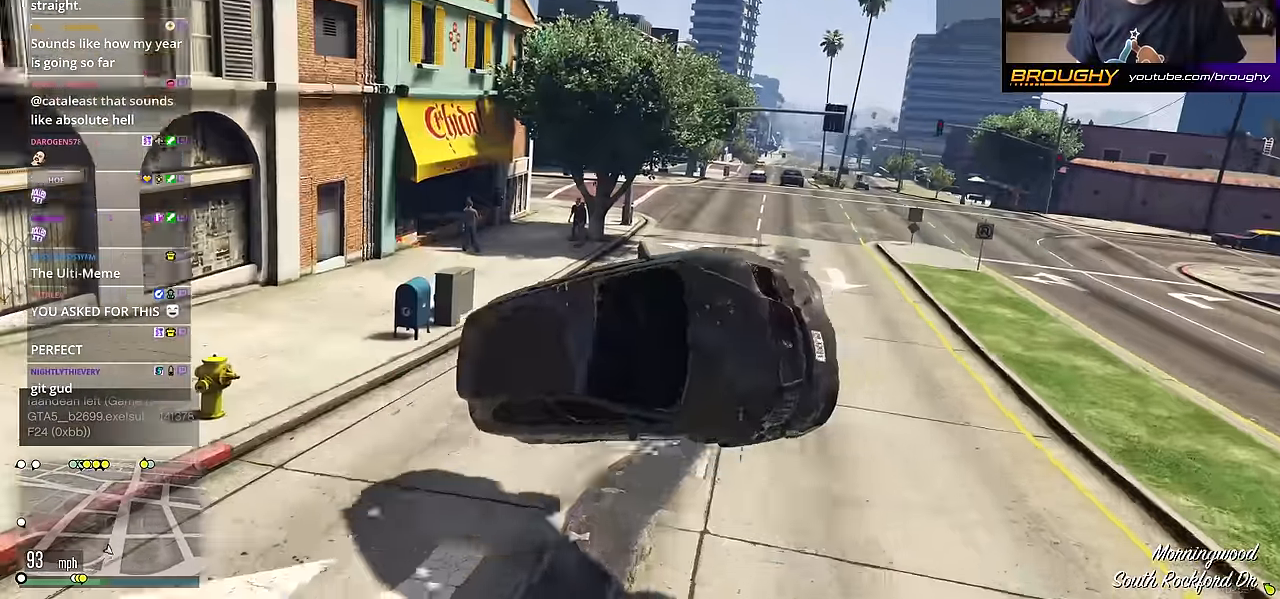
{"buttons": [], "left_stick": "center", "right_stick": "up-right", "events": [[33, "right_stick", "up-right"]]}
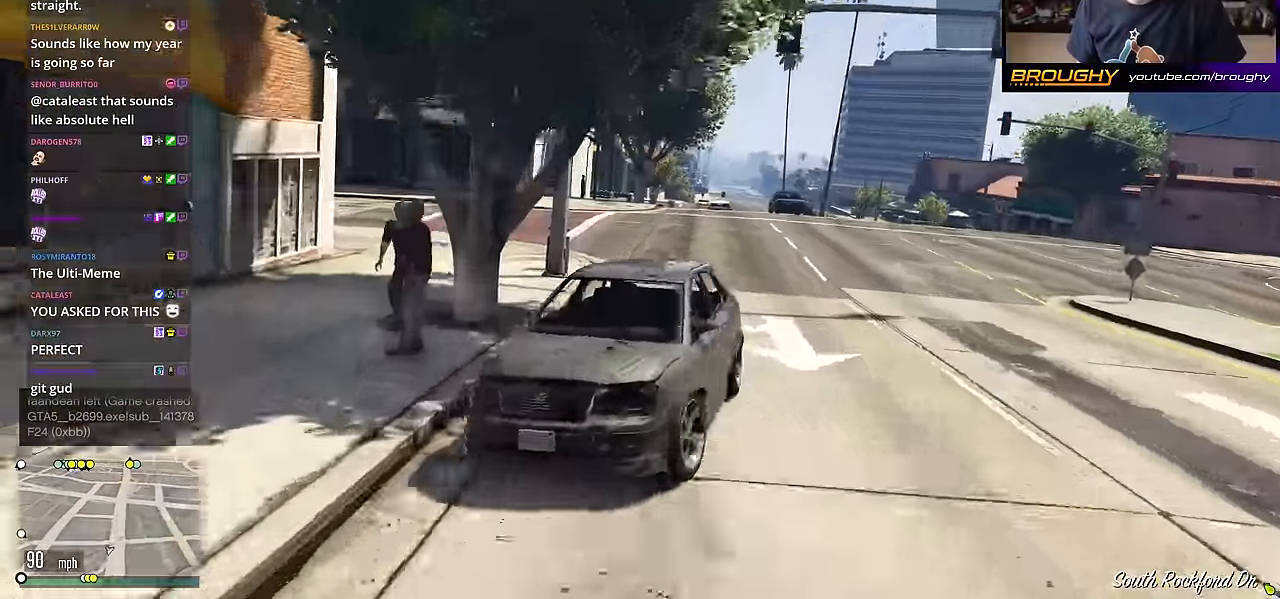
{"buttons": [], "left_stick": "center", "right_stick": "center", "events": [[50, "right_stick", "center"]]}
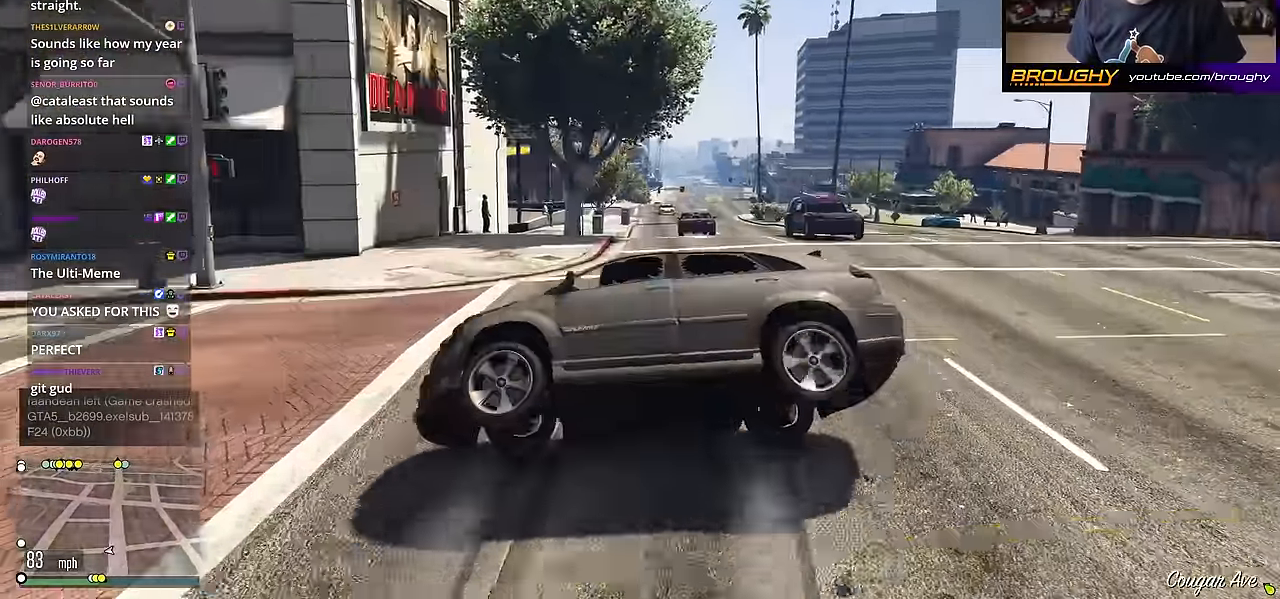
{"buttons": [], "left_stick": "center", "right_stick": "center", "events": []}
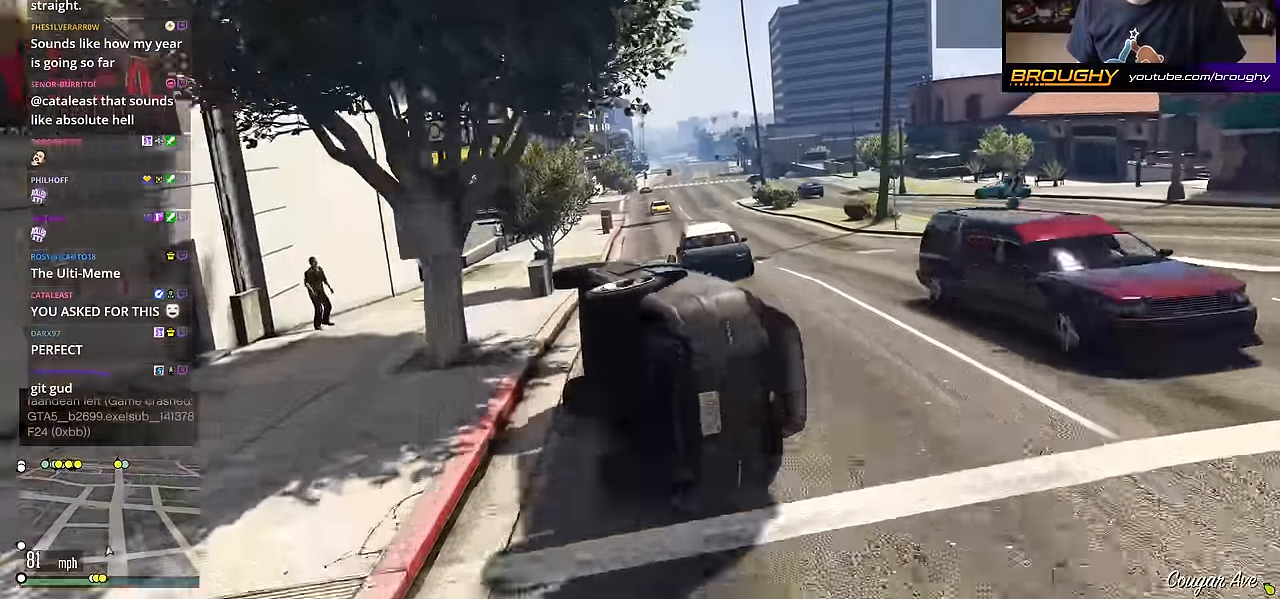
{"buttons": [], "left_stick": "center", "right_stick": "center", "events": []}
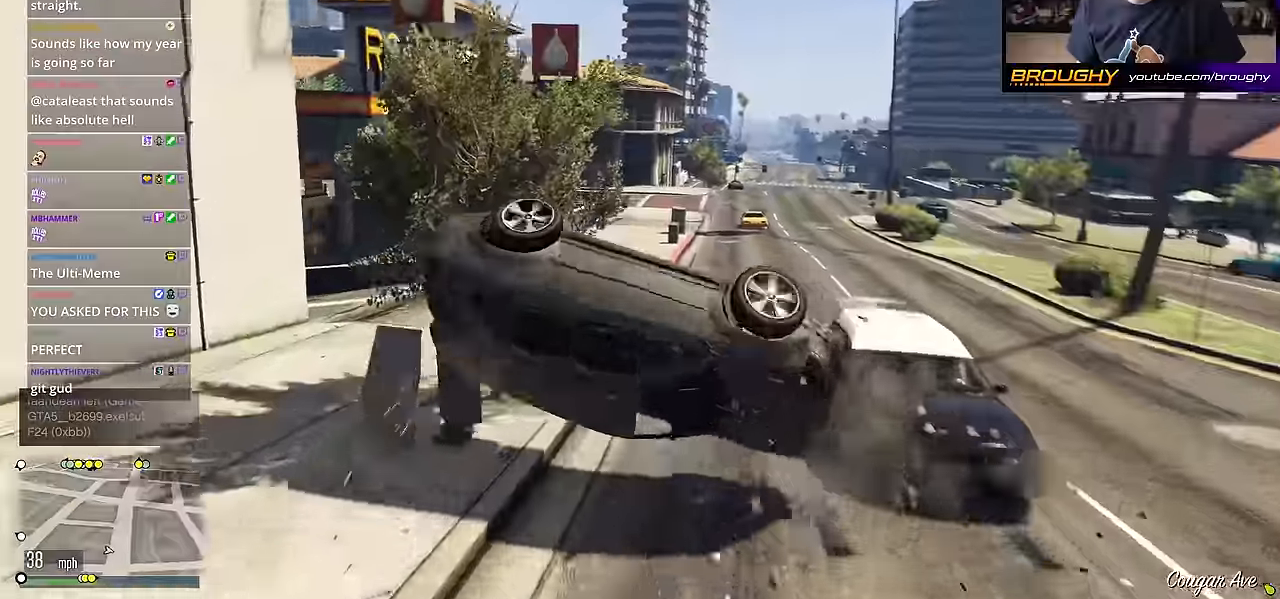
{"buttons": [], "left_stick": "center", "right_stick": "up-right", "events": [[350, "right_stick", "up-right"]]}
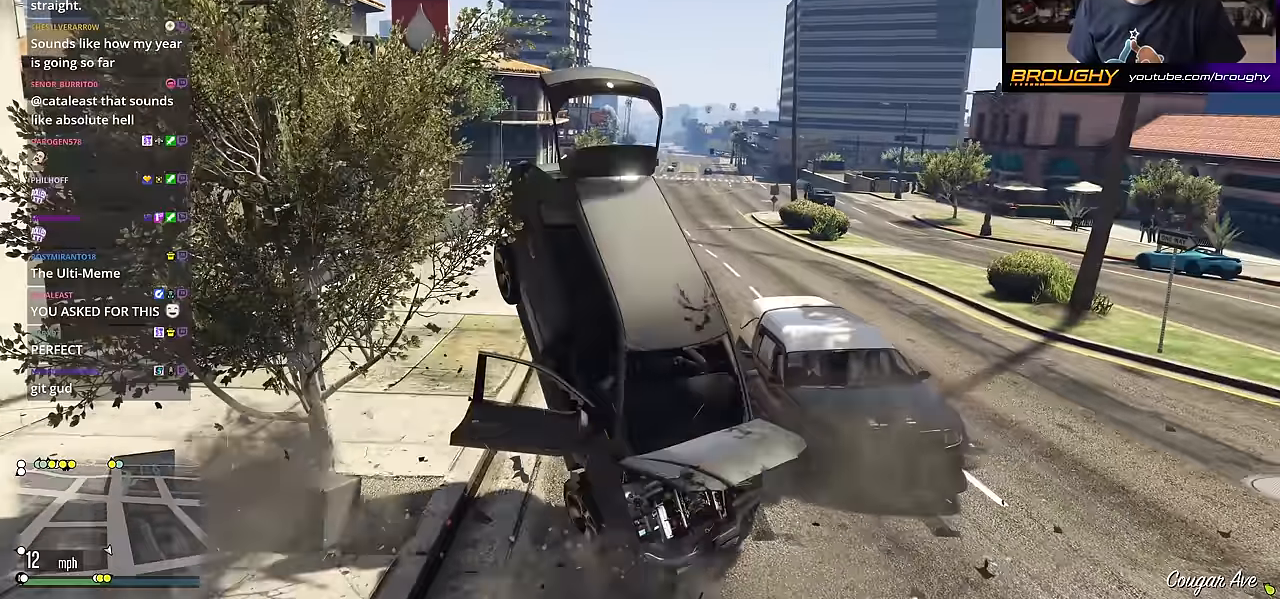
{"buttons": [], "left_stick": "left", "right_stick": "center", "events": [[50, "right_stick", "center"], [101, "R2", "down"], [251, "left_stick", "left"], [384, "R2", "up"]]}
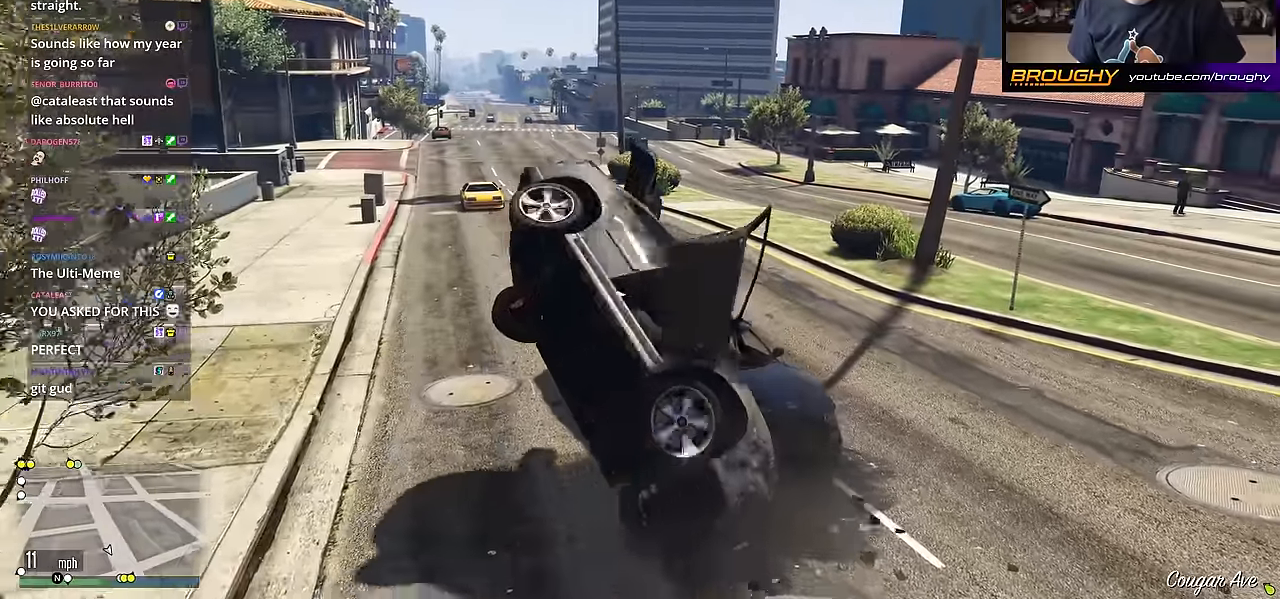
{"buttons": [], "left_stick": "center", "right_stick": "center", "events": [[350, "left_stick", "center"]]}
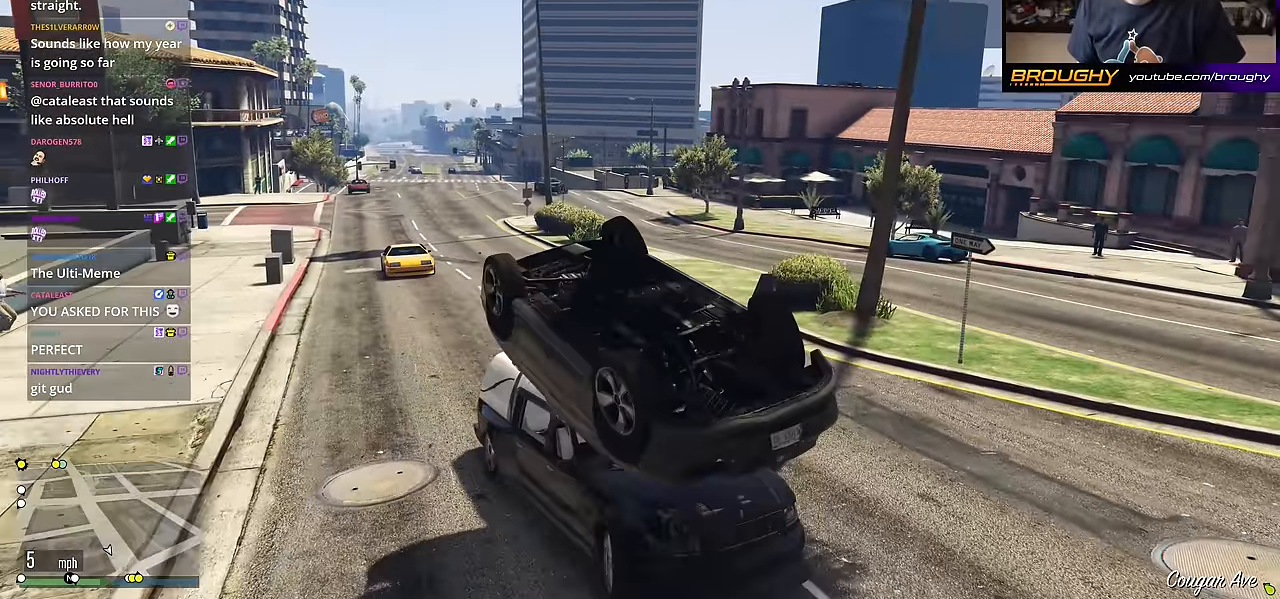
{"buttons": [], "left_stick": "center", "right_stick": "center", "events": []}
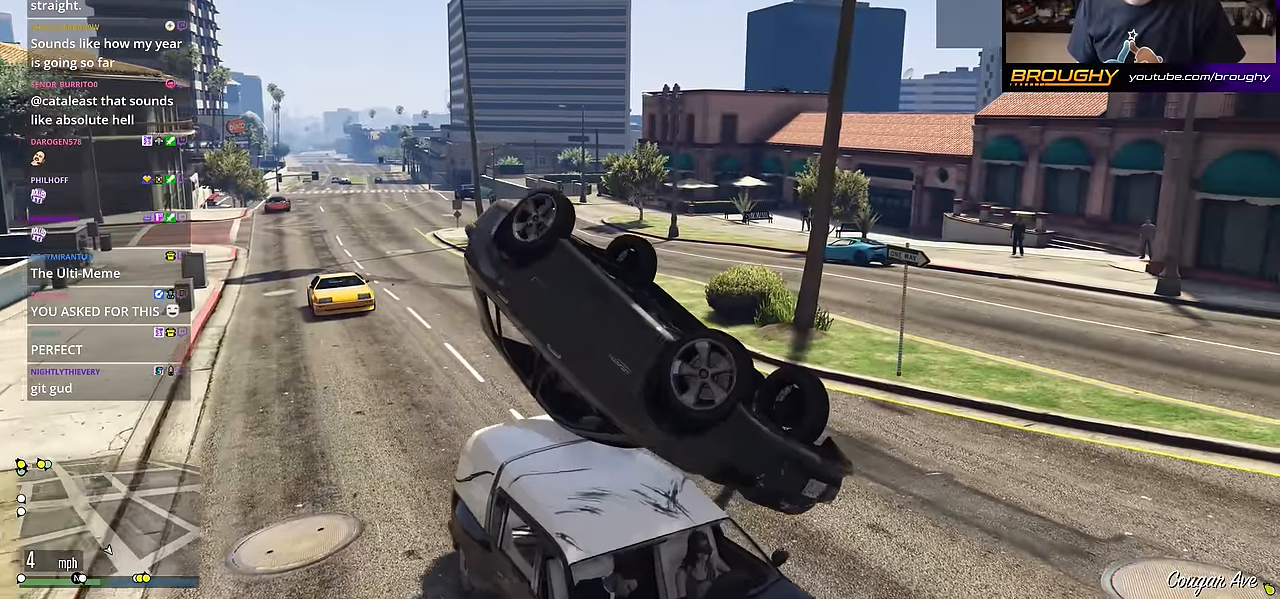
{"buttons": [], "left_stick": "center", "right_stick": "center", "events": []}
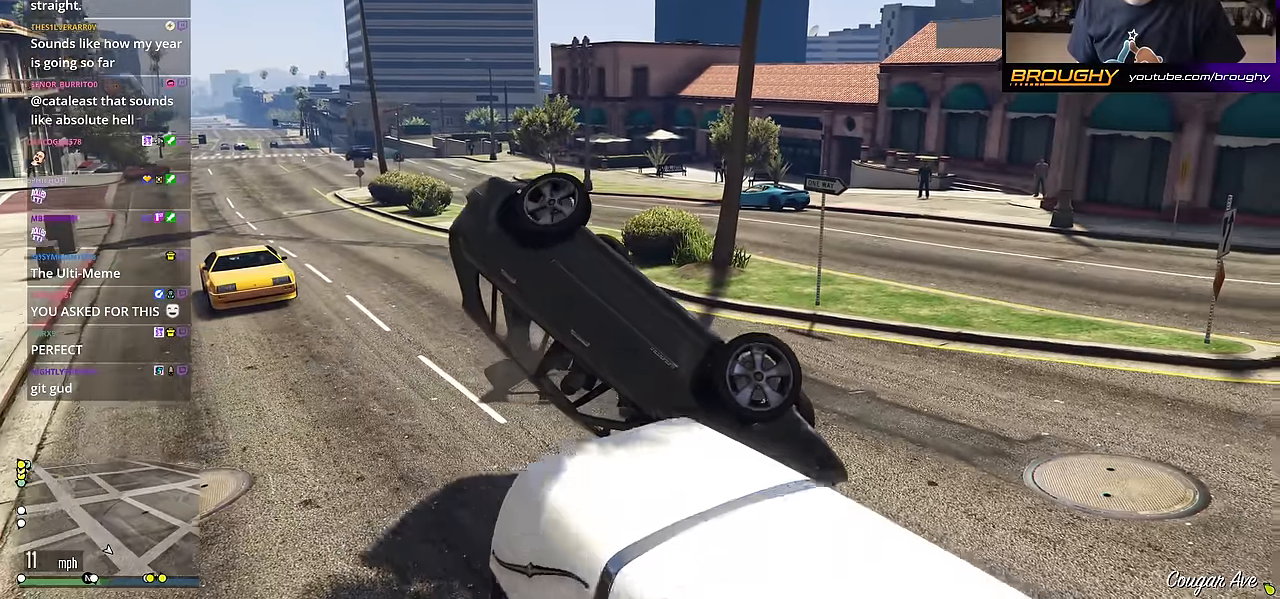
{"buttons": [], "left_stick": "center", "right_stick": "center", "events": []}
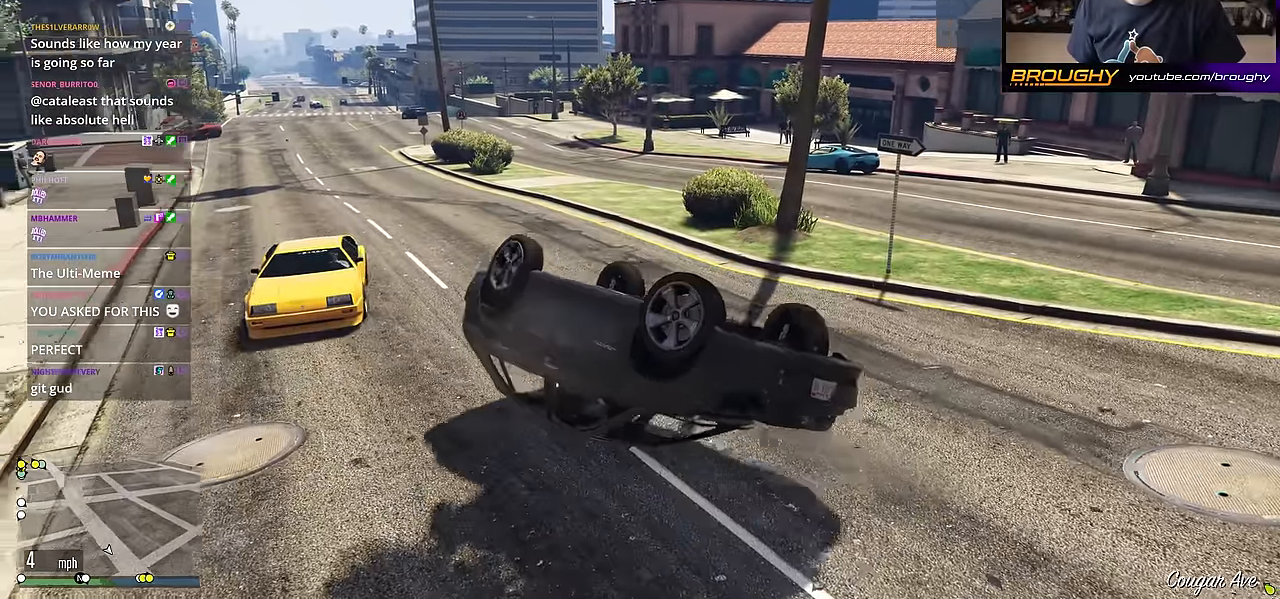
{"buttons": [], "left_stick": "up-left", "right_stick": "center"}
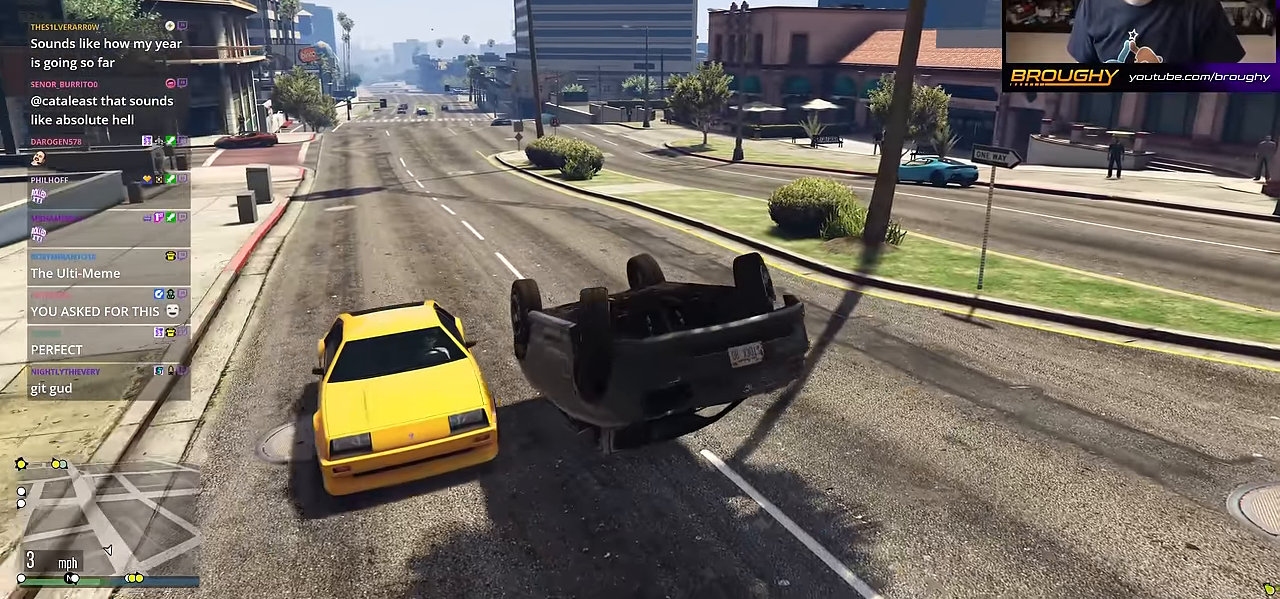
{"buttons": [], "left_stick": "up-left", "right_stick": "center", "events": []}